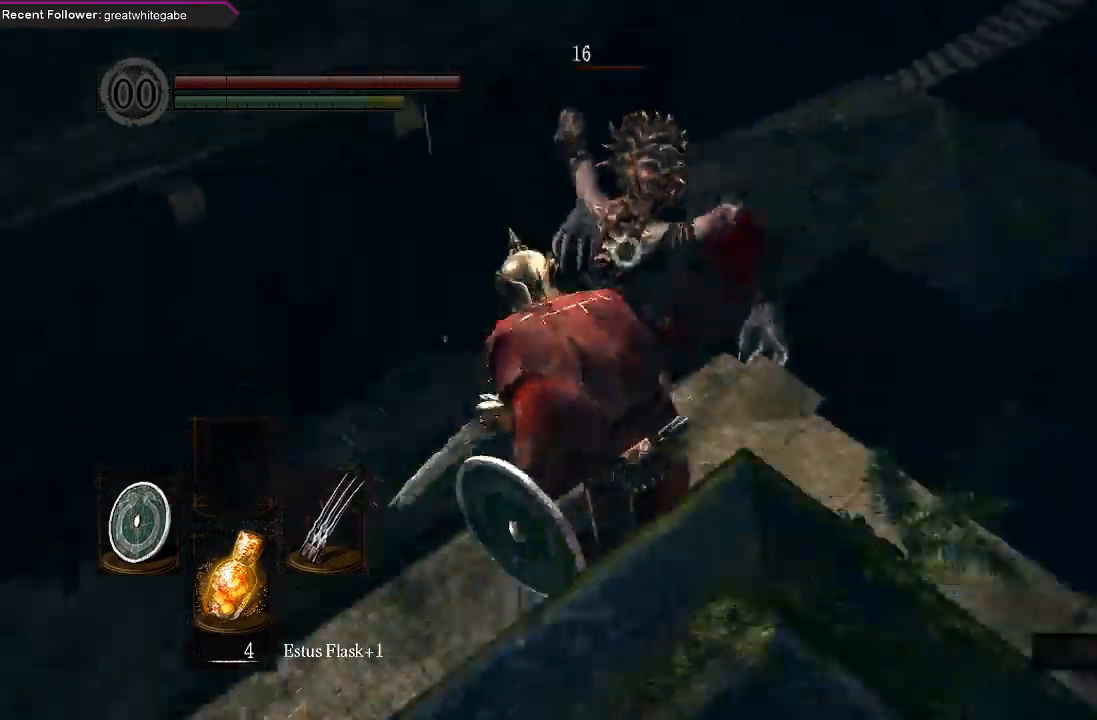
Gameplay with a controller (Xbox layout); each line is a JSON object with the inputs held at the frame after it. "events" lists button and stick changes between this image and that frame as [ms after this image, input, new state], when the widget could be followed in between.
{"buttons": [], "left_stick": "center", "right_stick": "left", "events": [[367, "R3", "down"], [433, "R3", "up"], [467, "right_stick", "left"]]}
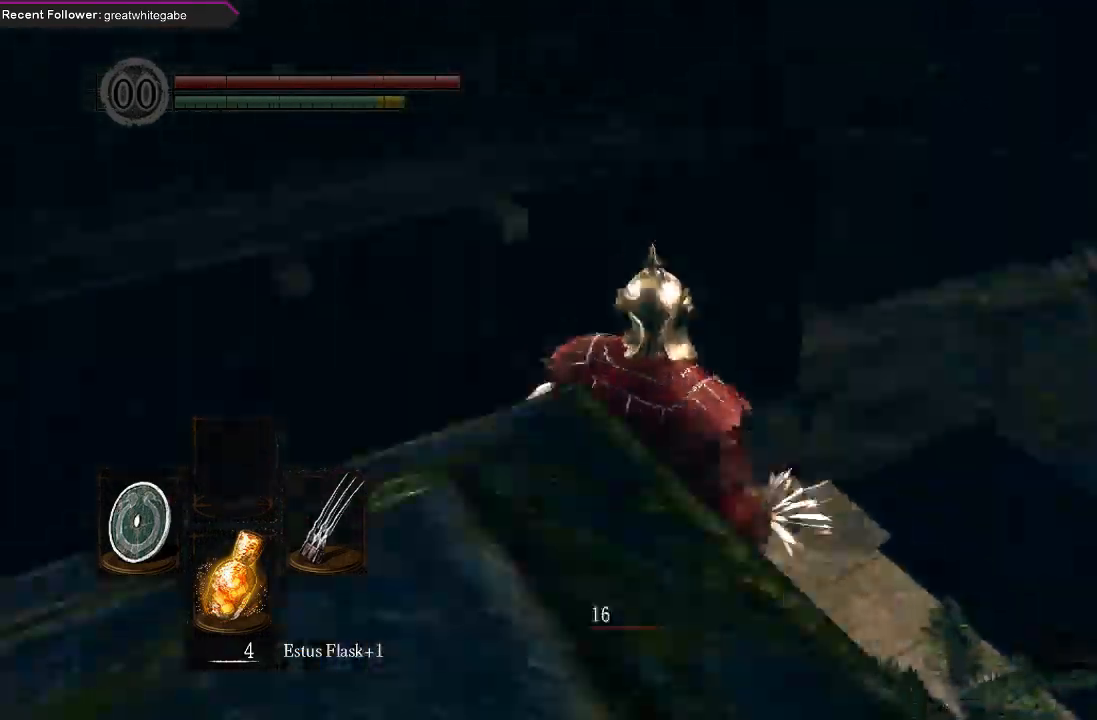
{"buttons": [], "left_stick": "up-left", "right_stick": "center", "events": [[33, "left_stick", "down"], [233, "left_stick", "left"], [367, "left_stick", "up-left"], [467, "right_stick", "center"]]}
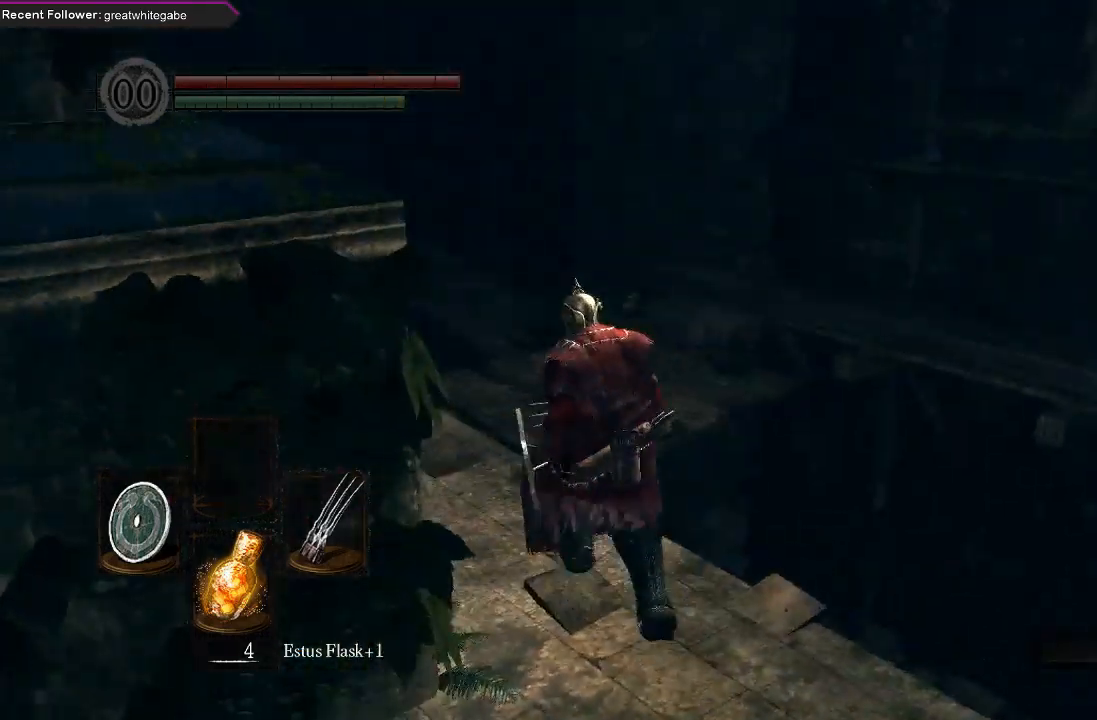
{"buttons": ["B"], "left_stick": "up", "right_stick": "center", "events": [[67, "B", "down"], [200, "right_stick", "left"], [500, "left_stick", "up"], [500, "right_stick", "center"]]}
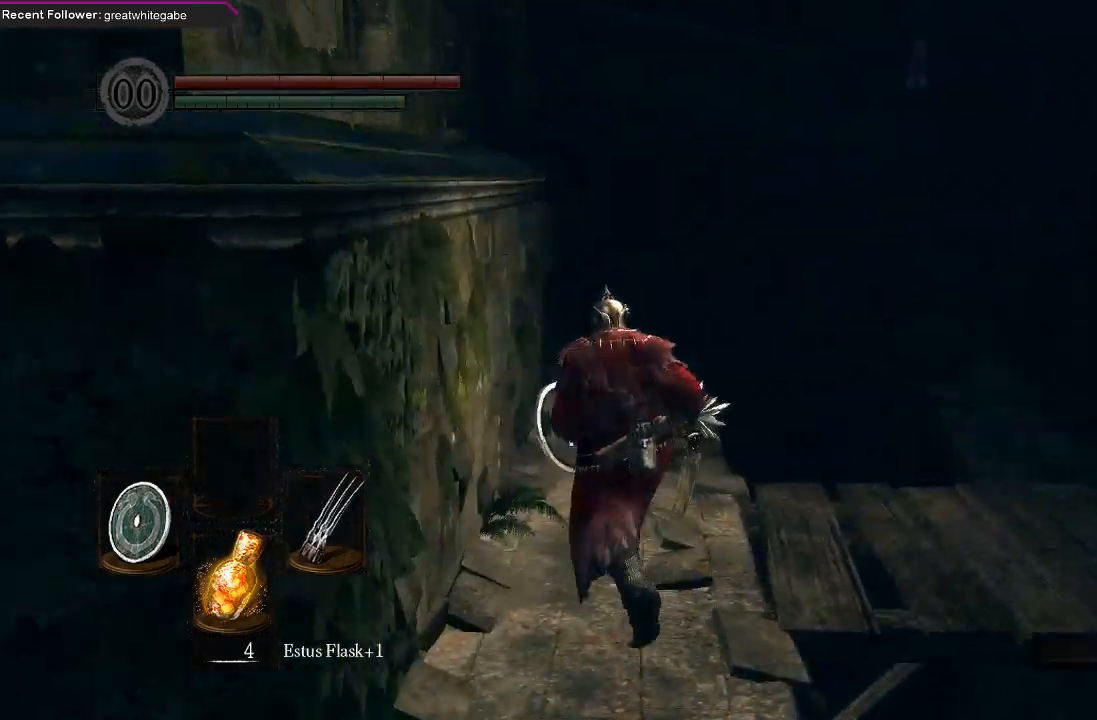
{"buttons": ["B"], "left_stick": "up", "right_stick": "center", "events": [[200, "right_stick", "left"], [400, "right_stick", "center"]]}
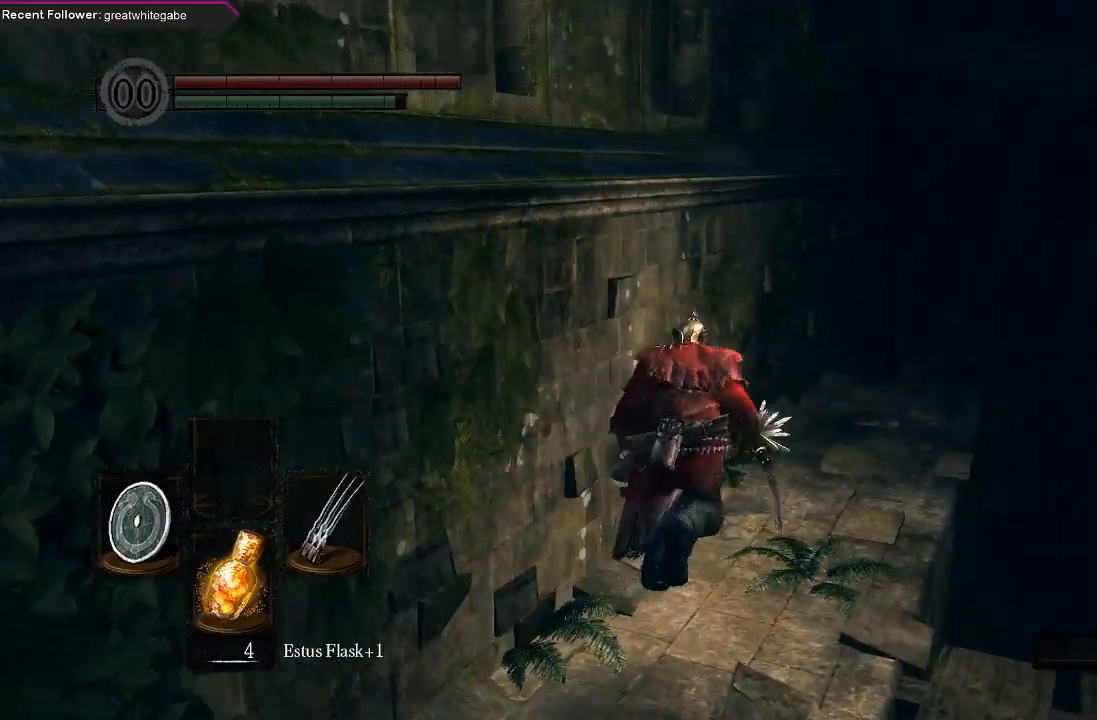
{"buttons": ["B"], "left_stick": "up-right", "right_stick": "up-left", "events": [[267, "right_stick", "left"], [433, "right_stick", "up-left"], [500, "left_stick", "up-right"]]}
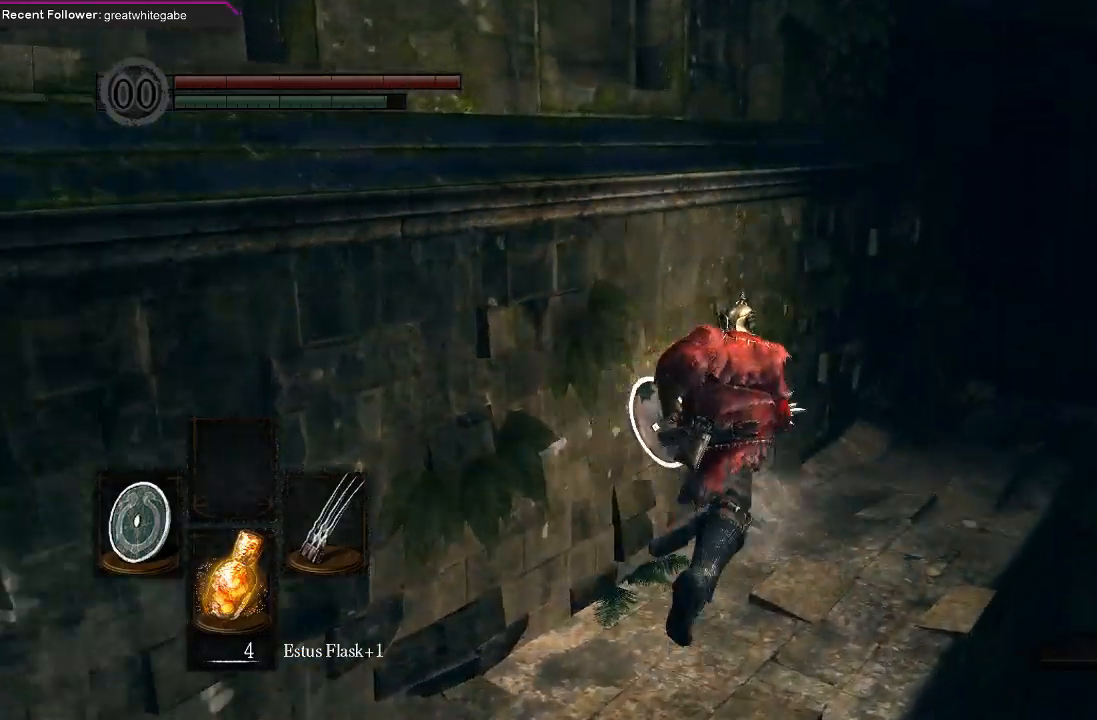
{"buttons": [], "left_stick": "up-right", "right_stick": "left", "events": [[100, "right_stick", "left"], [467, "B", "up"]]}
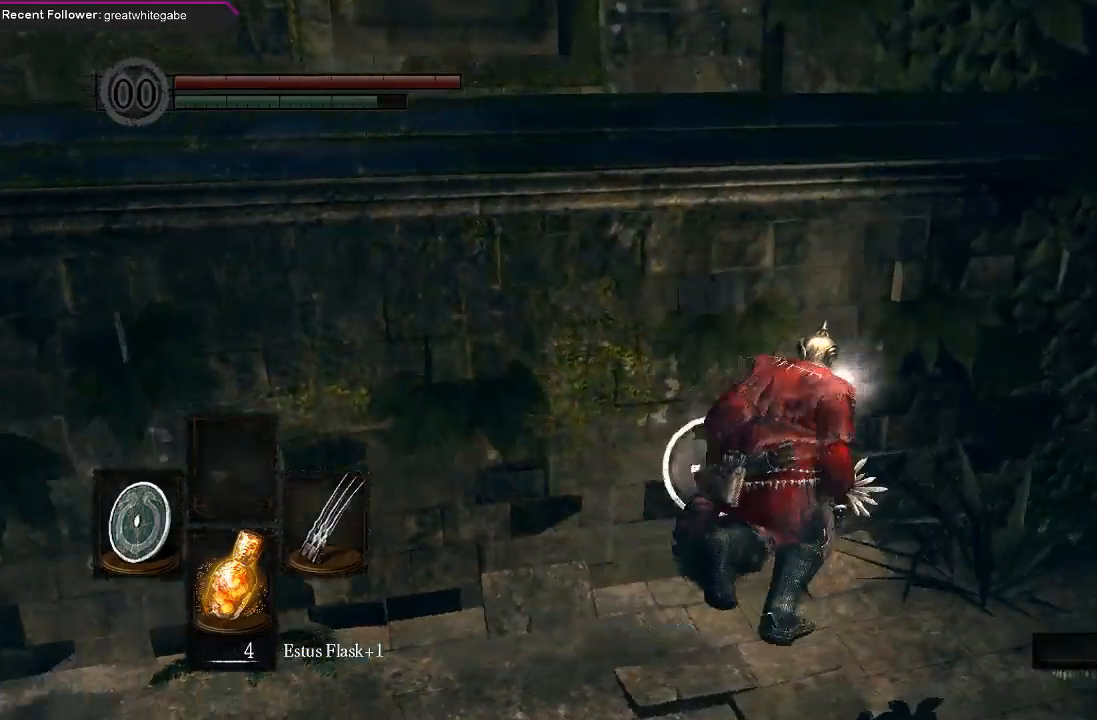
{"buttons": [], "left_stick": "center", "right_stick": "center", "events": [[167, "left_stick", "center"], [167, "right_stick", "up-left"], [267, "right_stick", "center"]]}
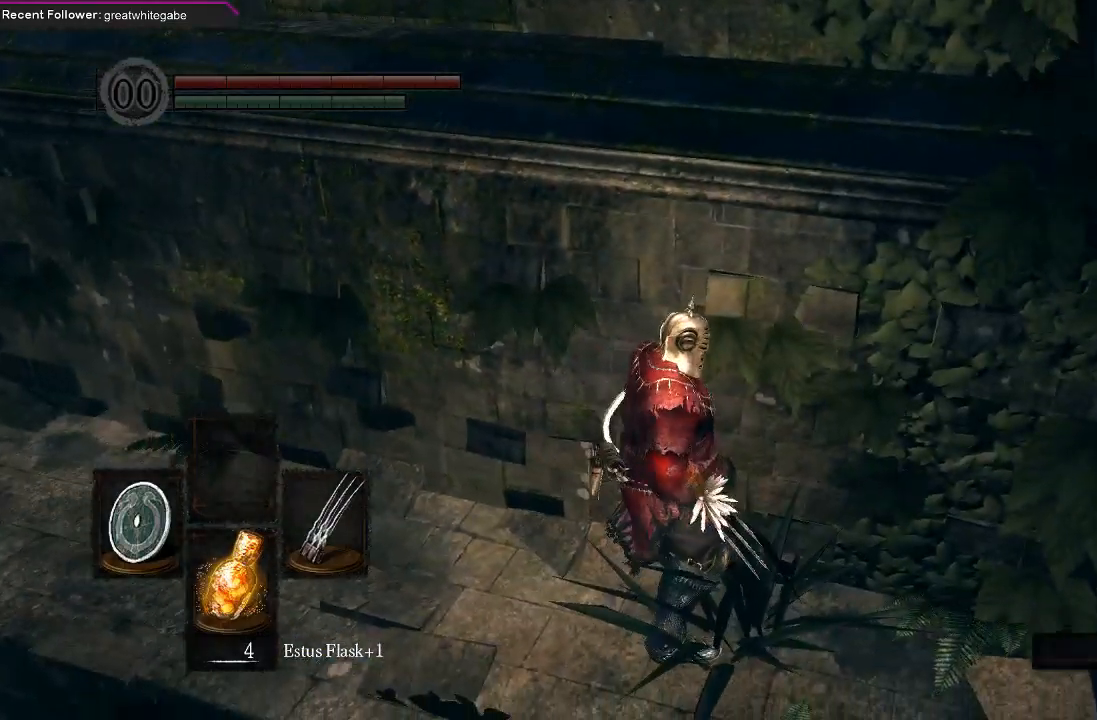
{"buttons": [], "left_stick": "right", "right_stick": "center", "events": [[100, "left_stick", "right"]]}
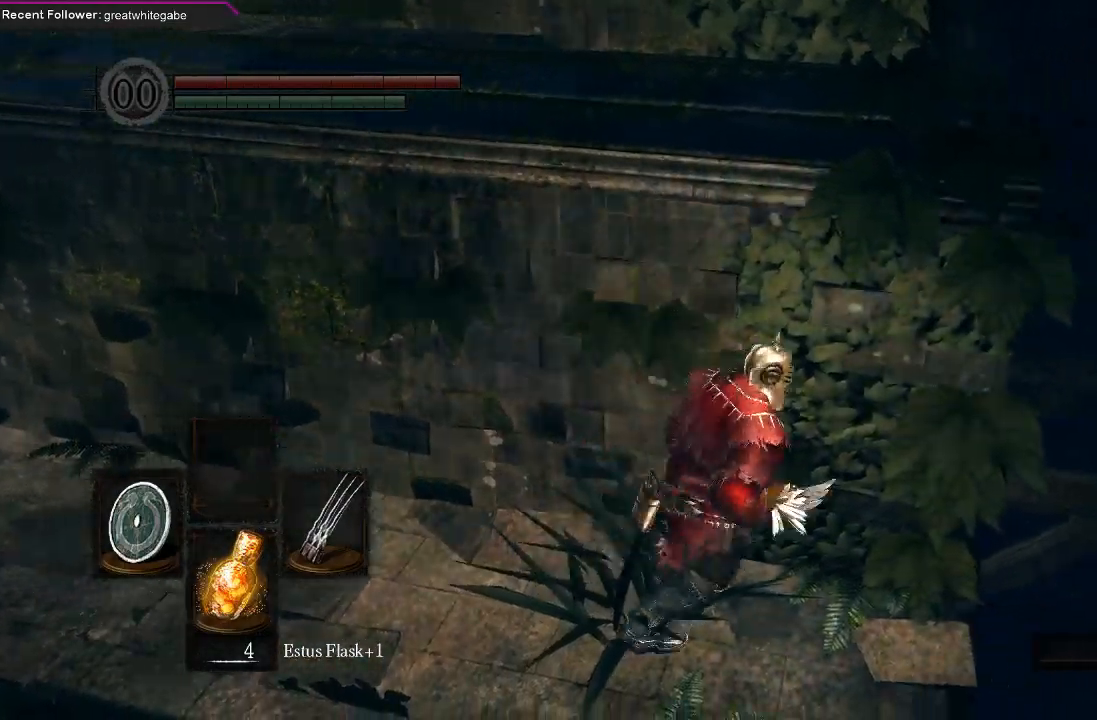
{"buttons": ["B"], "left_stick": "up-left", "right_stick": "left", "events": [[33, "left_stick", "center"], [33, "right_stick", "left"], [200, "right_stick", "center"], [400, "right_stick", "down-left"], [467, "left_stick", "up-left"], [467, "right_stick", "left"], [500, "B", "down"]]}
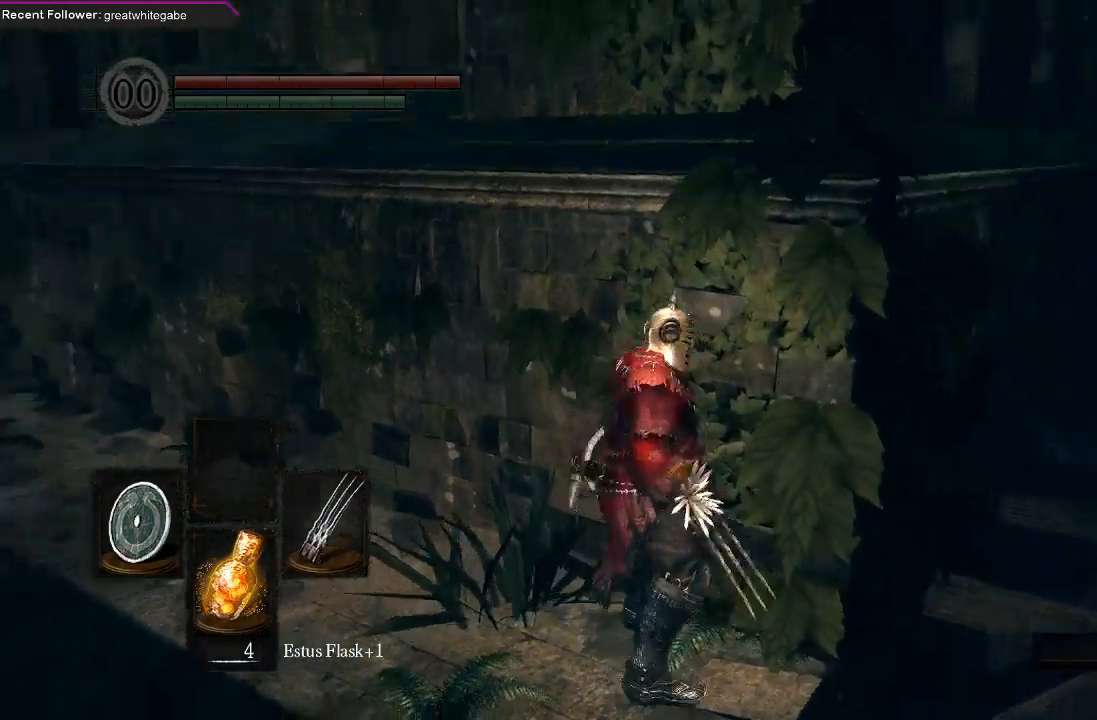
{"buttons": ["B"], "left_stick": "up", "right_stick": "up-left", "events": [[200, "left_stick", "up"], [267, "right_stick", "center"], [500, "right_stick", "up-left"]]}
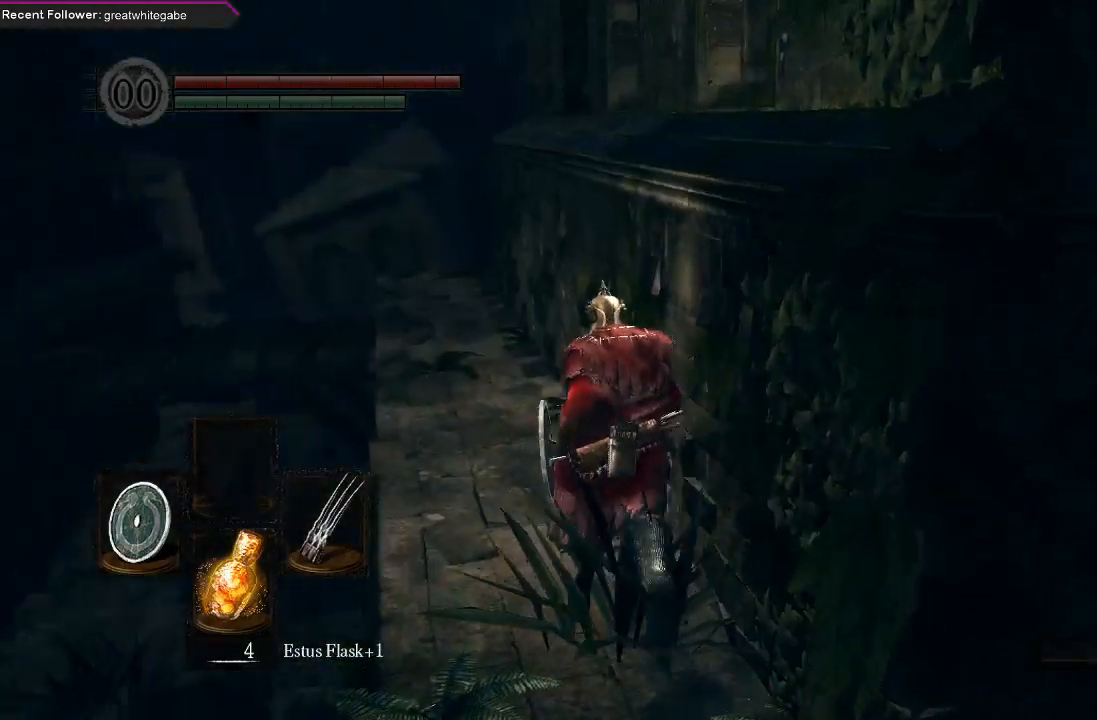
{"buttons": ["B"], "left_stick": "up", "right_stick": "center", "events": [[200, "right_stick", "center"]]}
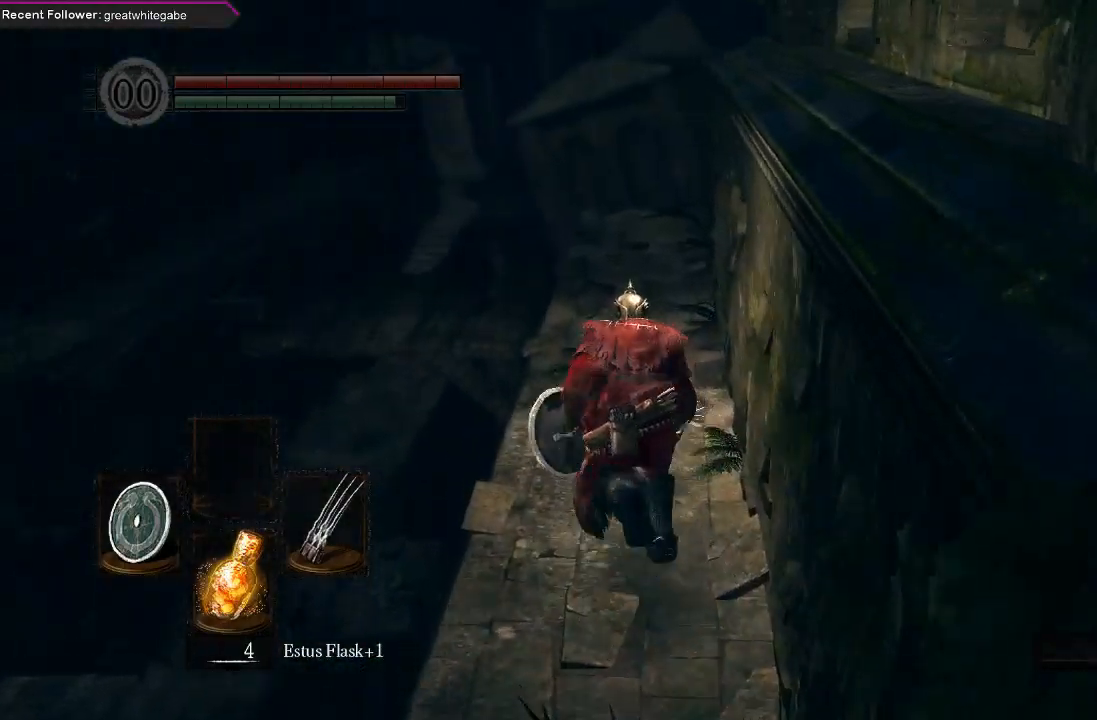
{"buttons": ["B"], "left_stick": "up", "right_stick": "center", "events": []}
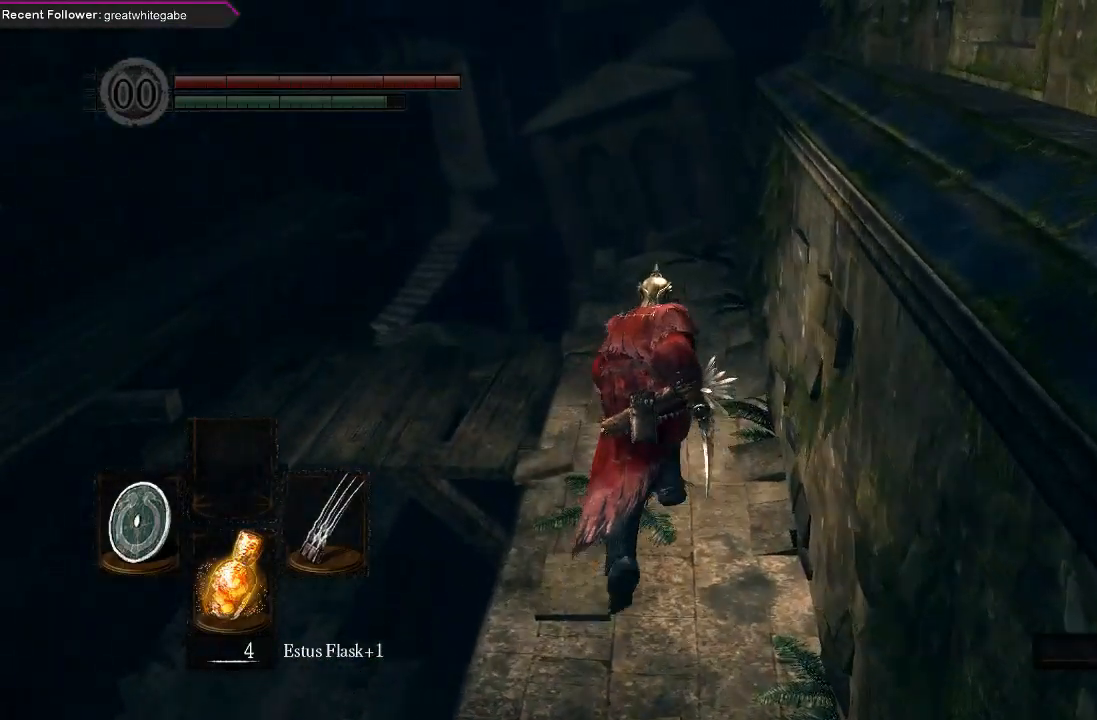
{"buttons": ["B"], "left_stick": "up-left", "right_stick": "center", "events": [[133, "right_stick", "up-left"], [200, "left_stick", "up-left"], [433, "right_stick", "center"]]}
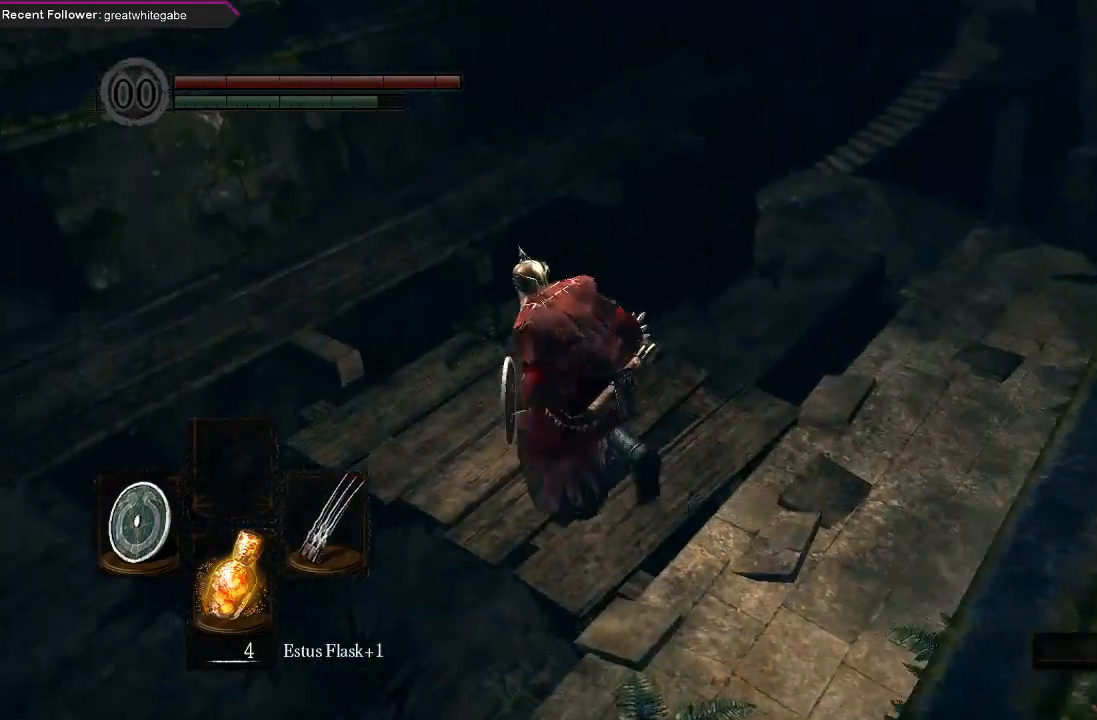
{"buttons": ["B"], "left_stick": "up-left", "right_stick": "center", "events": []}
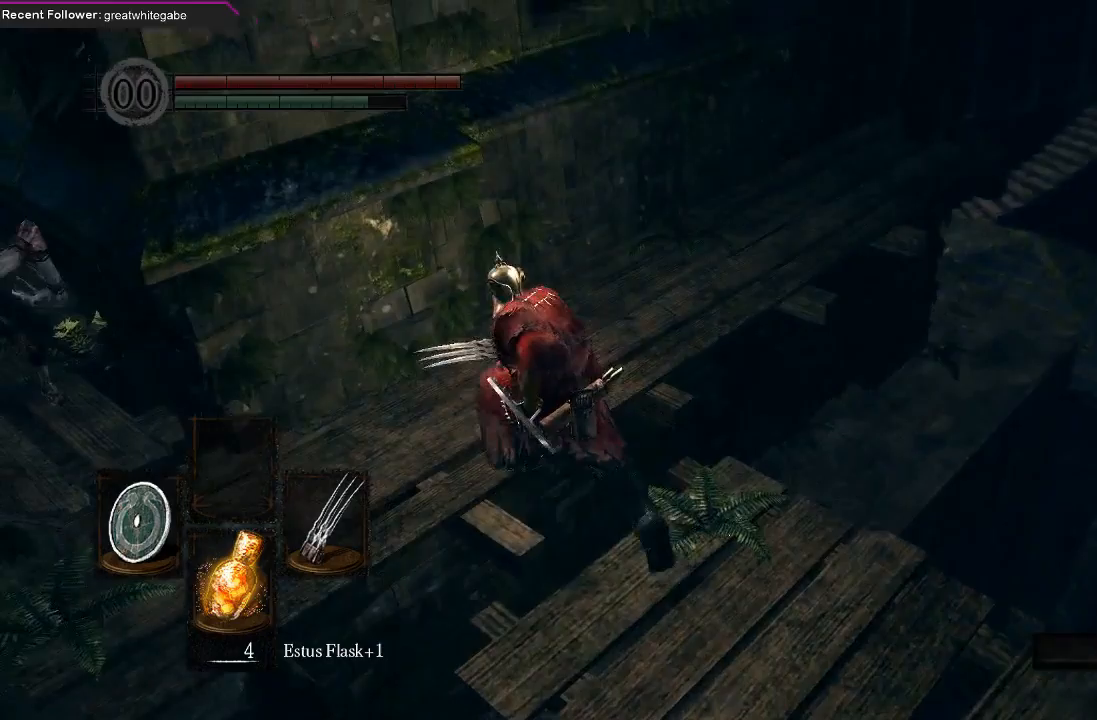
{"buttons": ["B"], "left_stick": "up-right", "right_stick": "up-left", "events": [[133, "left_stick", "up"], [333, "right_stick", "up-left"], [400, "left_stick", "up-right"]]}
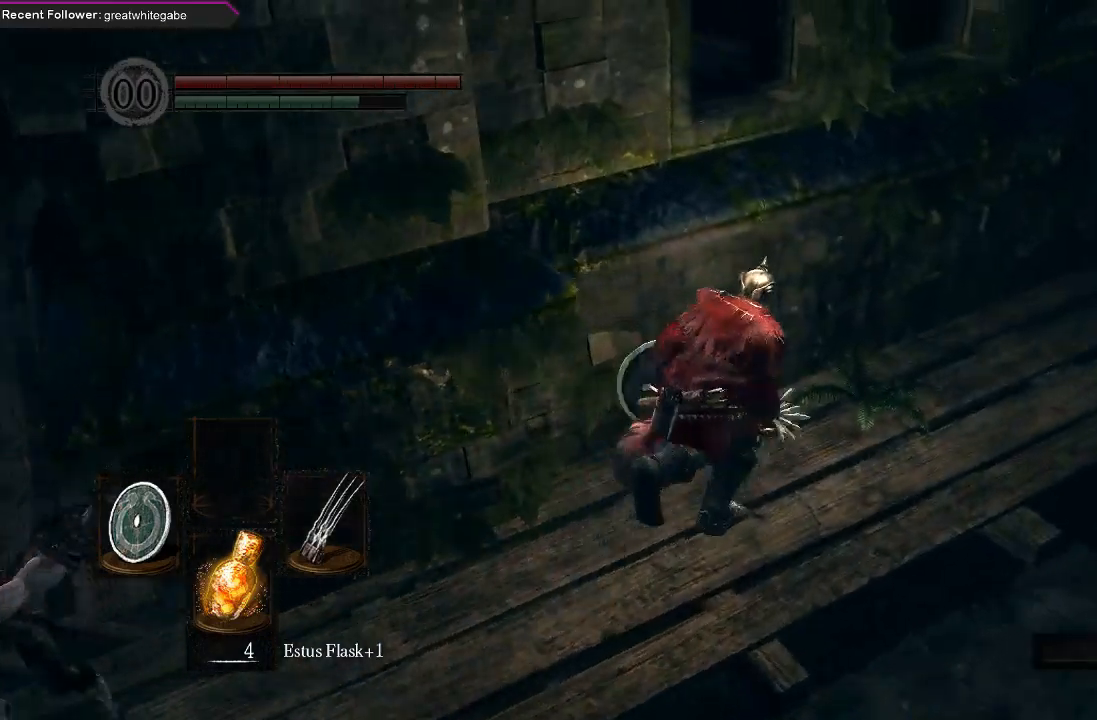
{"buttons": ["B"], "left_stick": "up-right", "right_stick": "up", "events": [[233, "right_stick", "right"], [433, "right_stick", "up"]]}
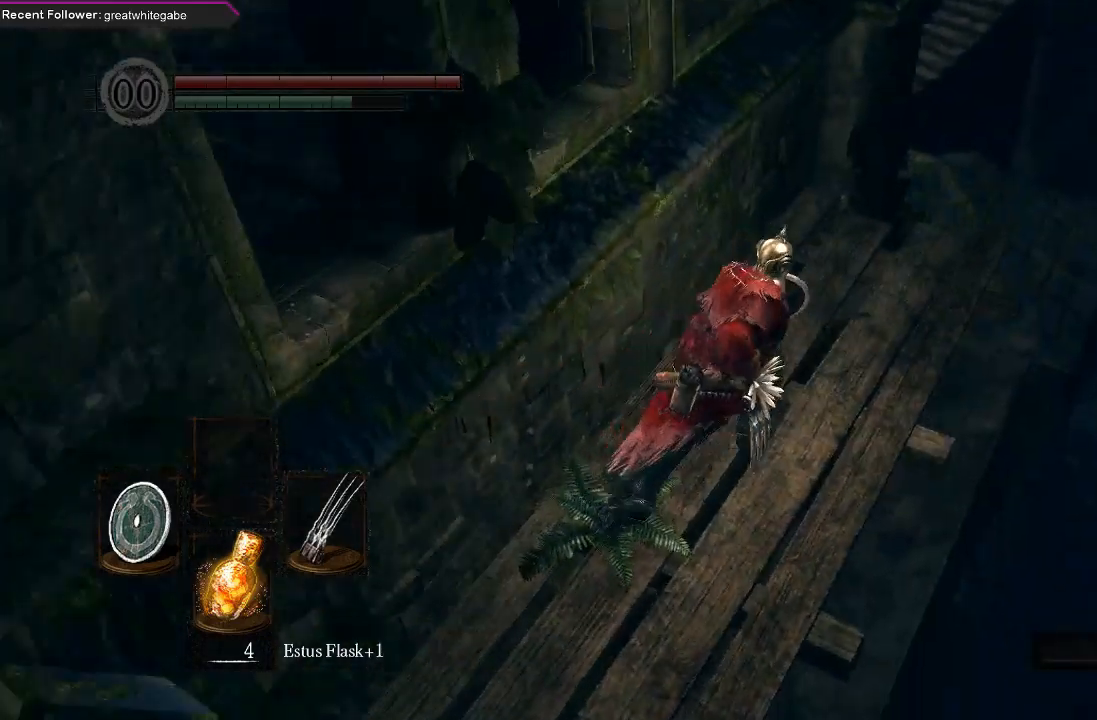
{"buttons": [], "left_stick": "up-right", "right_stick": "left", "events": [[133, "B", "up"], [133, "right_stick", "center"], [333, "right_stick", "left"]]}
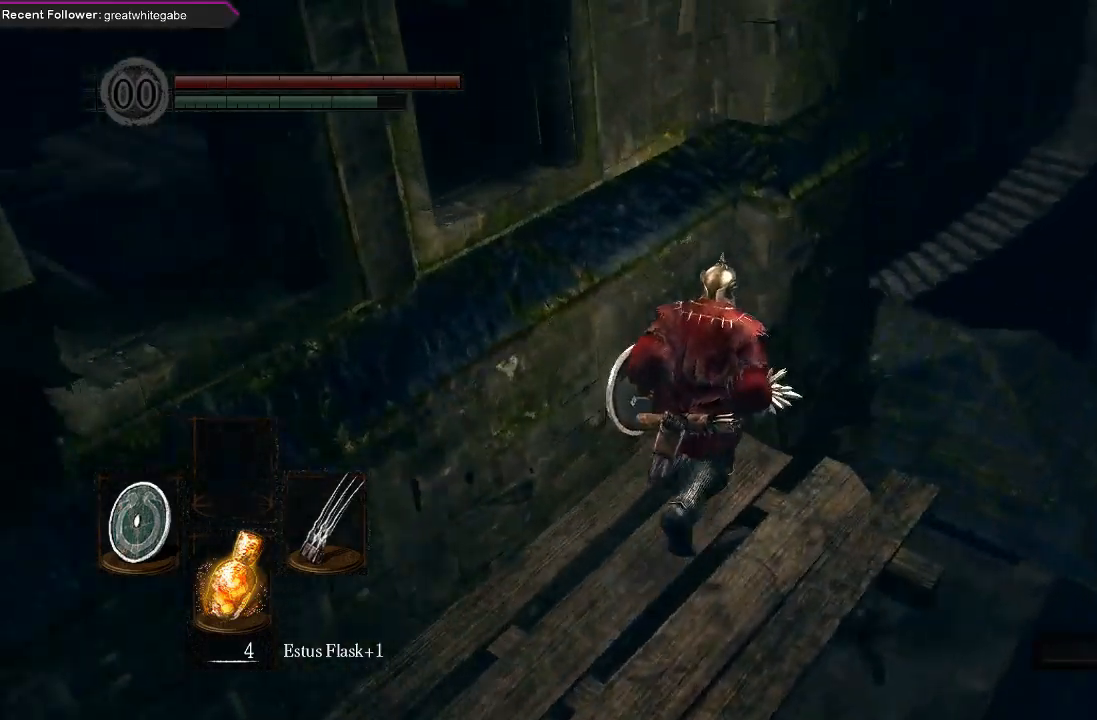
{"buttons": [], "left_stick": "up", "right_stick": "center", "events": [[67, "right_stick", "center"], [267, "right_stick", "left"], [300, "left_stick", "up"], [500, "right_stick", "center"]]}
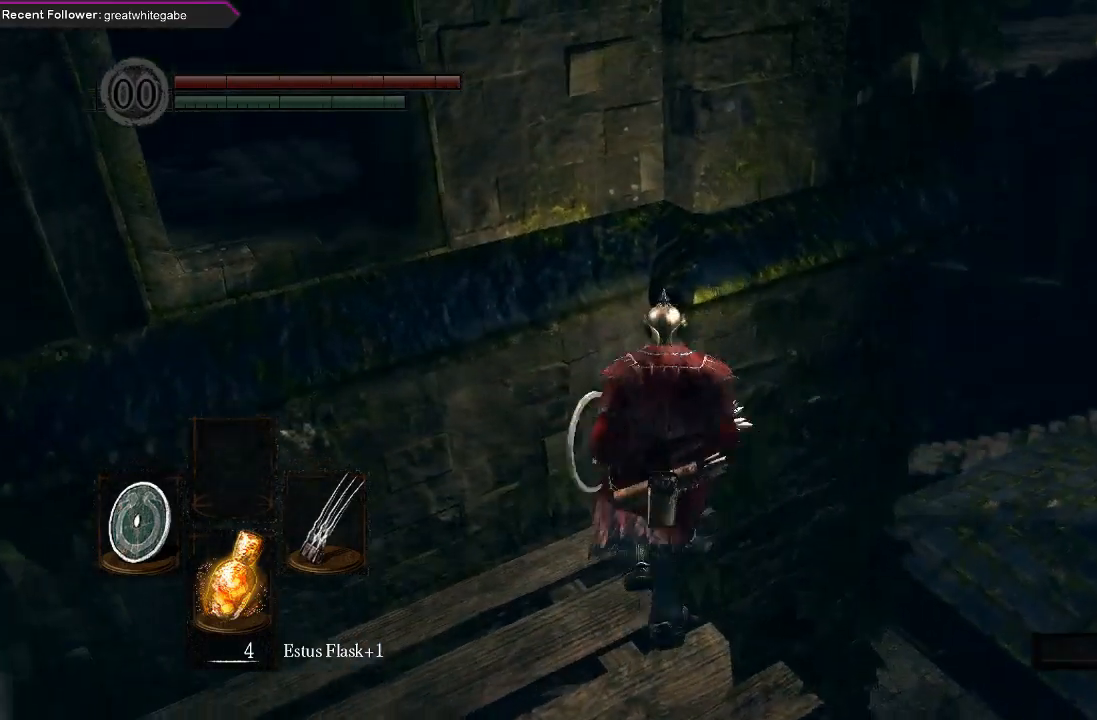
{"buttons": [], "left_stick": "up-right", "right_stick": "left", "events": [[200, "left_stick", "up-right"], [433, "right_stick", "left"]]}
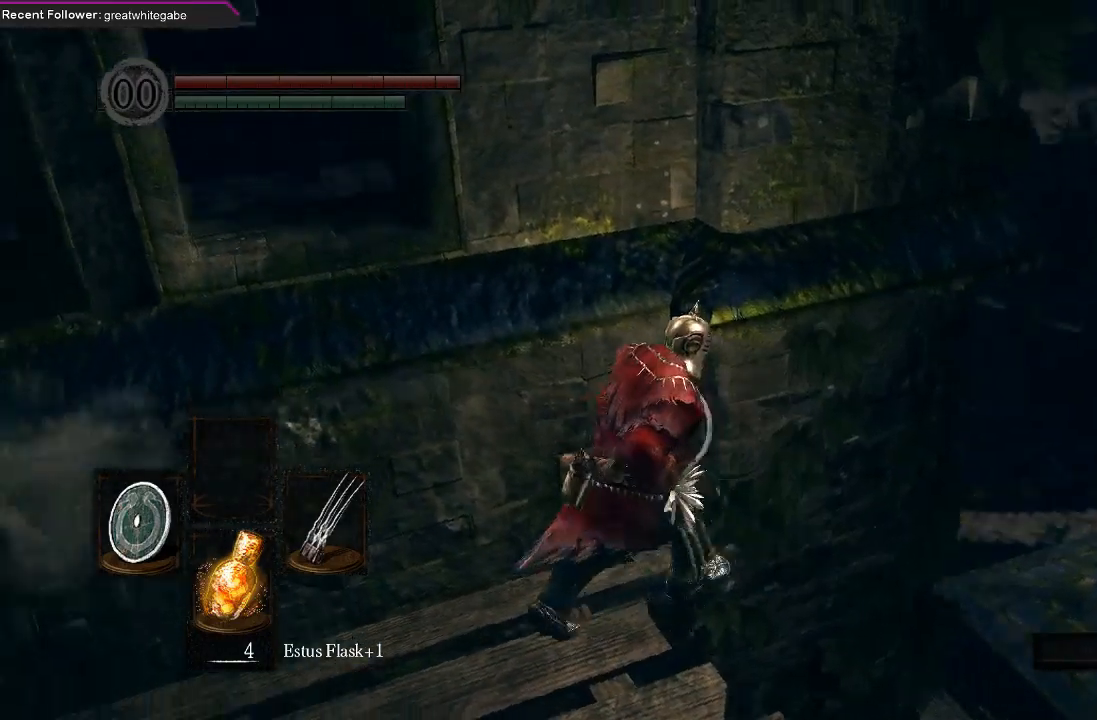
{"buttons": [], "left_stick": "up-right", "right_stick": "left", "events": [[100, "left_stick", "right"], [200, "left_stick", "down-right"], [200, "right_stick", "center"], [467, "left_stick", "up-right"], [500, "right_stick", "left"]]}
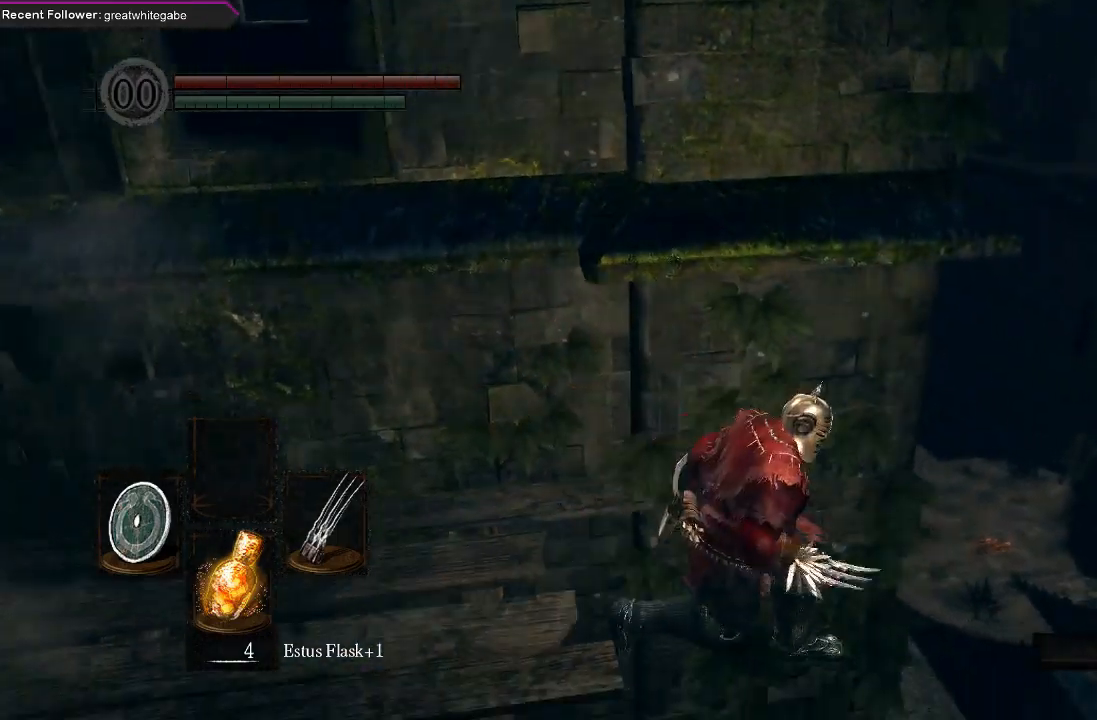
{"buttons": [], "left_stick": "up-right", "right_stick": "center", "events": [[300, "right_stick", "center"]]}
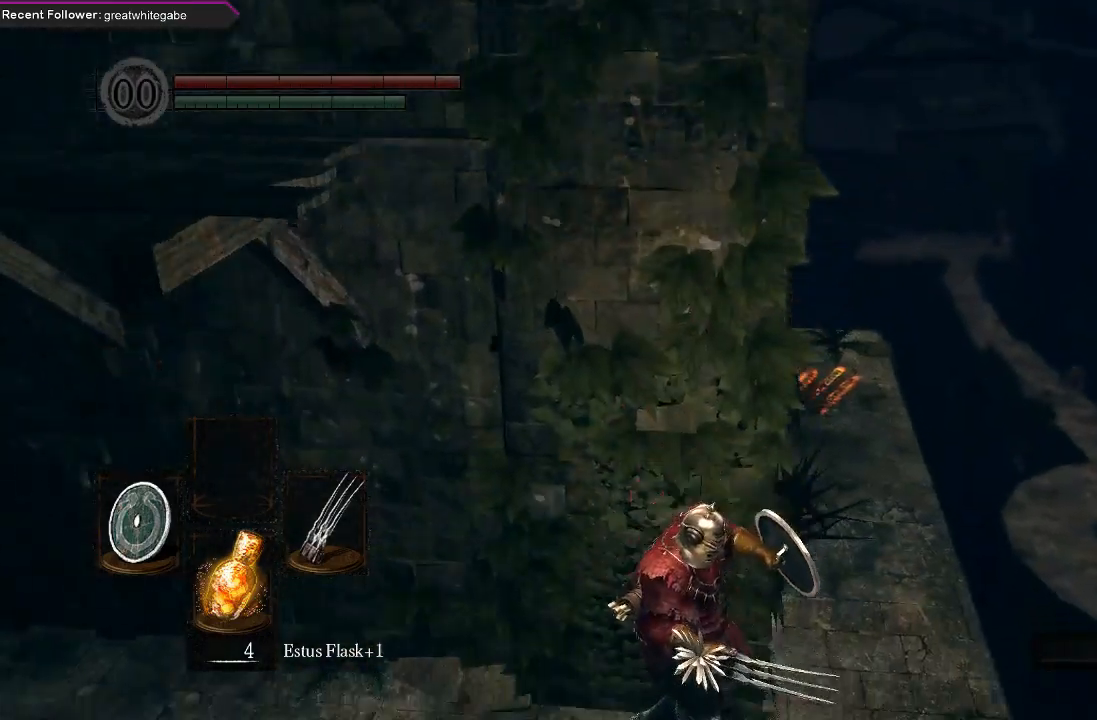
{"buttons": [], "left_stick": "up-right", "right_stick": "down-left", "events": [[233, "right_stick", "down-left"]]}
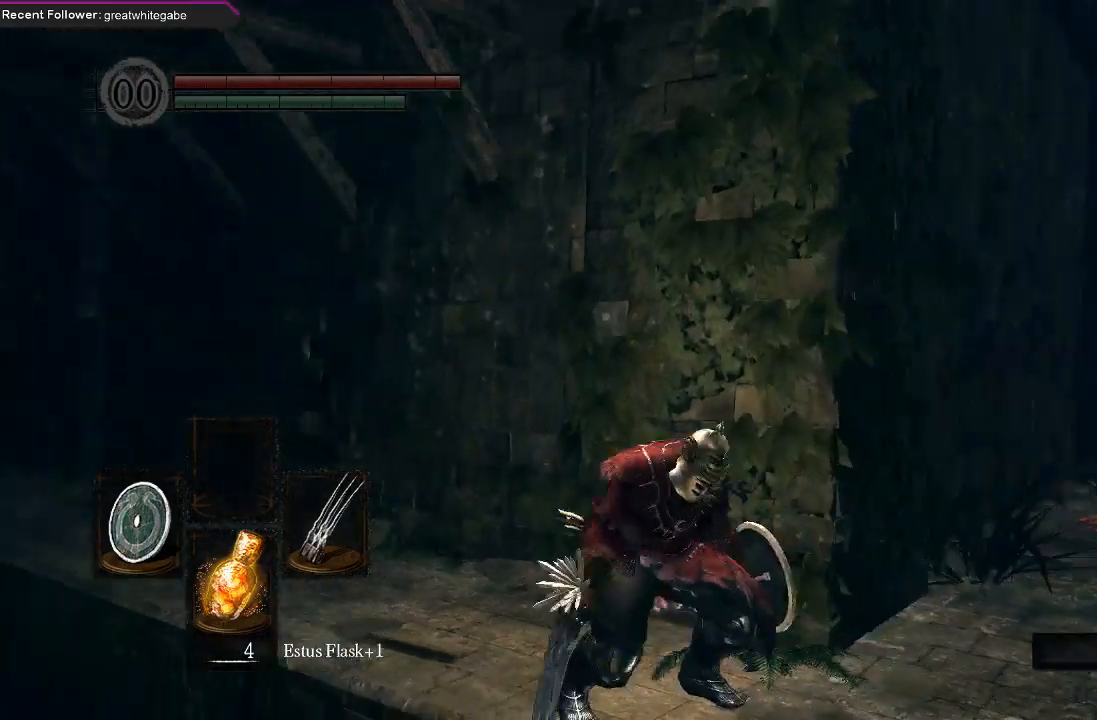
{"buttons": ["B"], "left_stick": "right", "right_stick": "center", "events": [[67, "left_stick", "right"], [67, "right_stick", "center"], [300, "B", "down"]]}
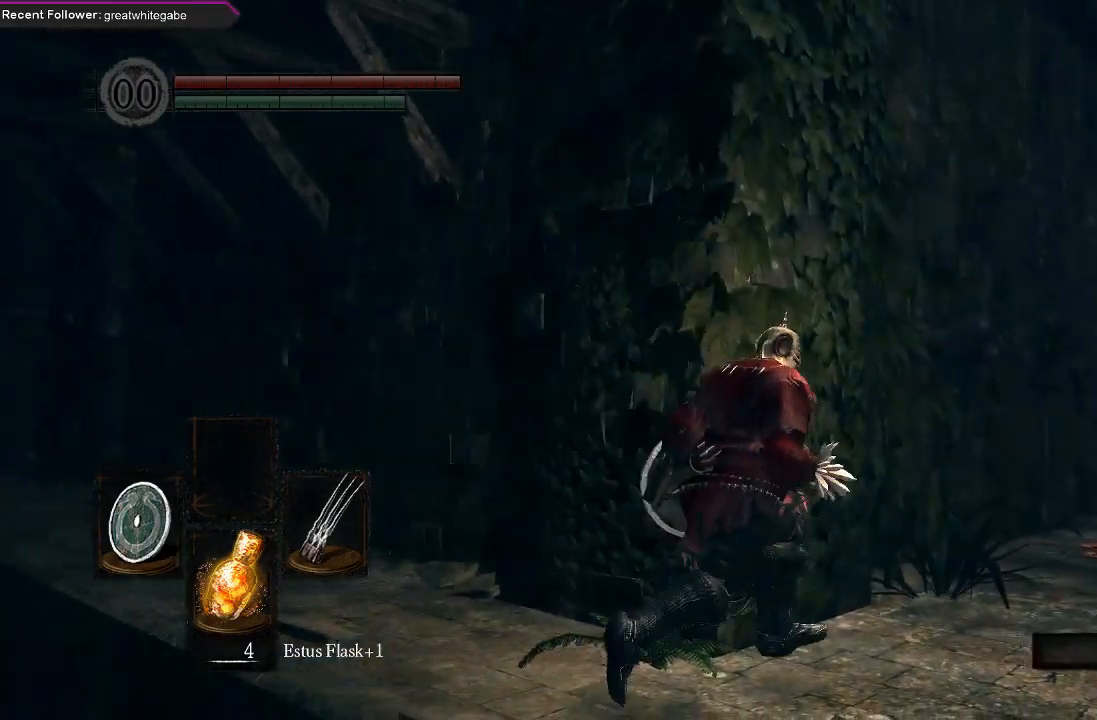
{"buttons": ["B"], "left_stick": "up-right", "right_stick": "center", "events": [[33, "left_stick", "up-right"], [67, "right_stick", "up"], [300, "right_stick", "center"]]}
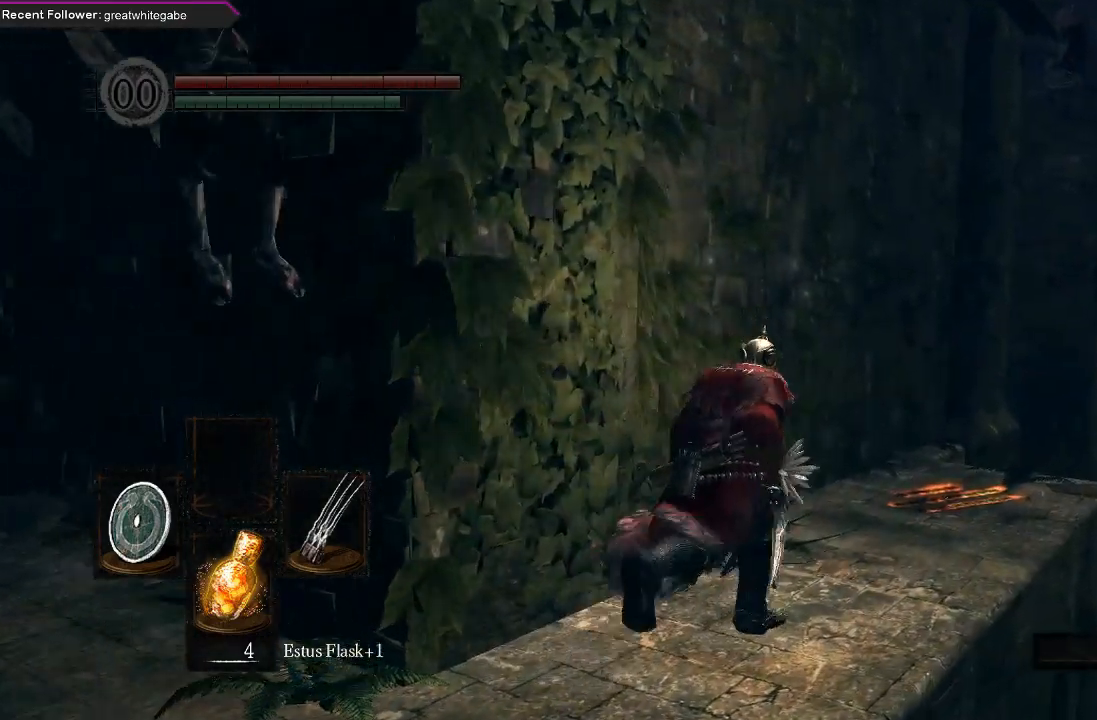
{"buttons": ["B"], "left_stick": "up-right", "right_stick": "center", "events": [[100, "right_stick", "left"], [400, "right_stick", "center"]]}
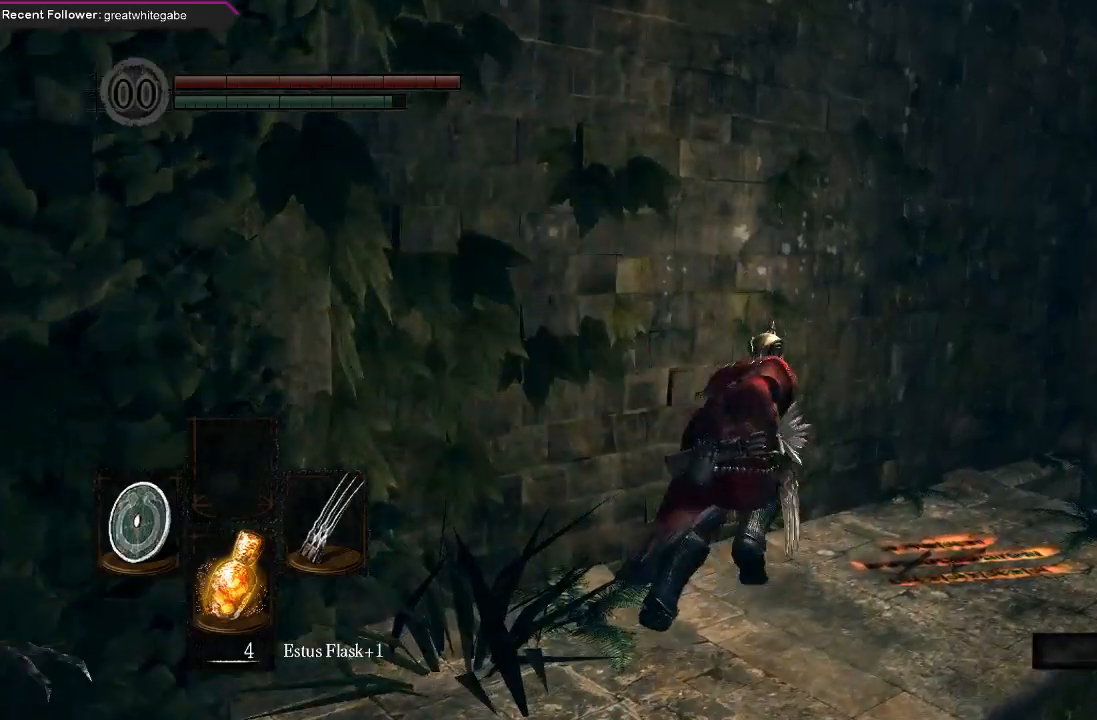
{"buttons": [], "left_stick": "left", "right_stick": "left", "events": [[133, "B", "up"], [133, "right_stick", "left"], [233, "left_stick", "up"], [333, "left_stick", "up-left"], [467, "left_stick", "left"]]}